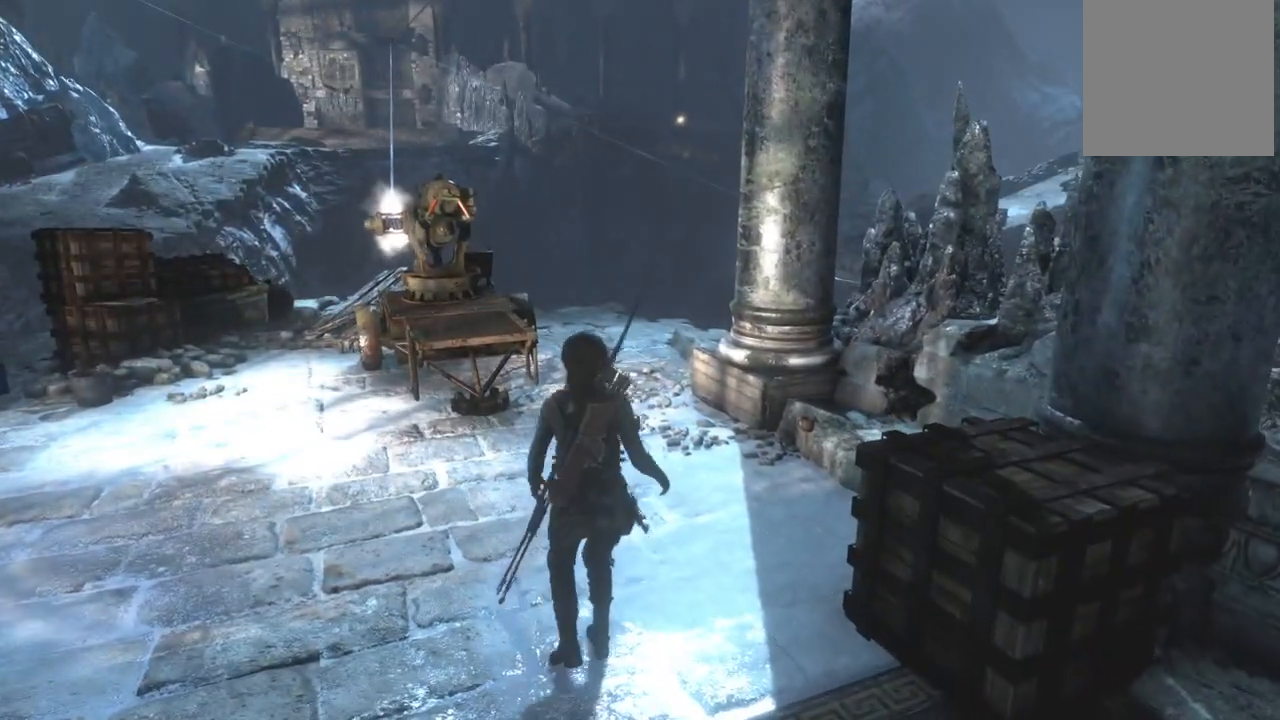
Gameplay with a controller (Xbox layout); each line is a JSON object with the inputs held at the frame after it. "button_events" lists button changes between this image and that frame as [ms after this image, input, new state], when the widget could be followed in between (sticks are given only as held states). This document gives stick clicks only as held states, not as events. Not read: L1 R1.
{"buttons": [], "left_stick": "up-left", "right_stick": "left", "button_events": []}
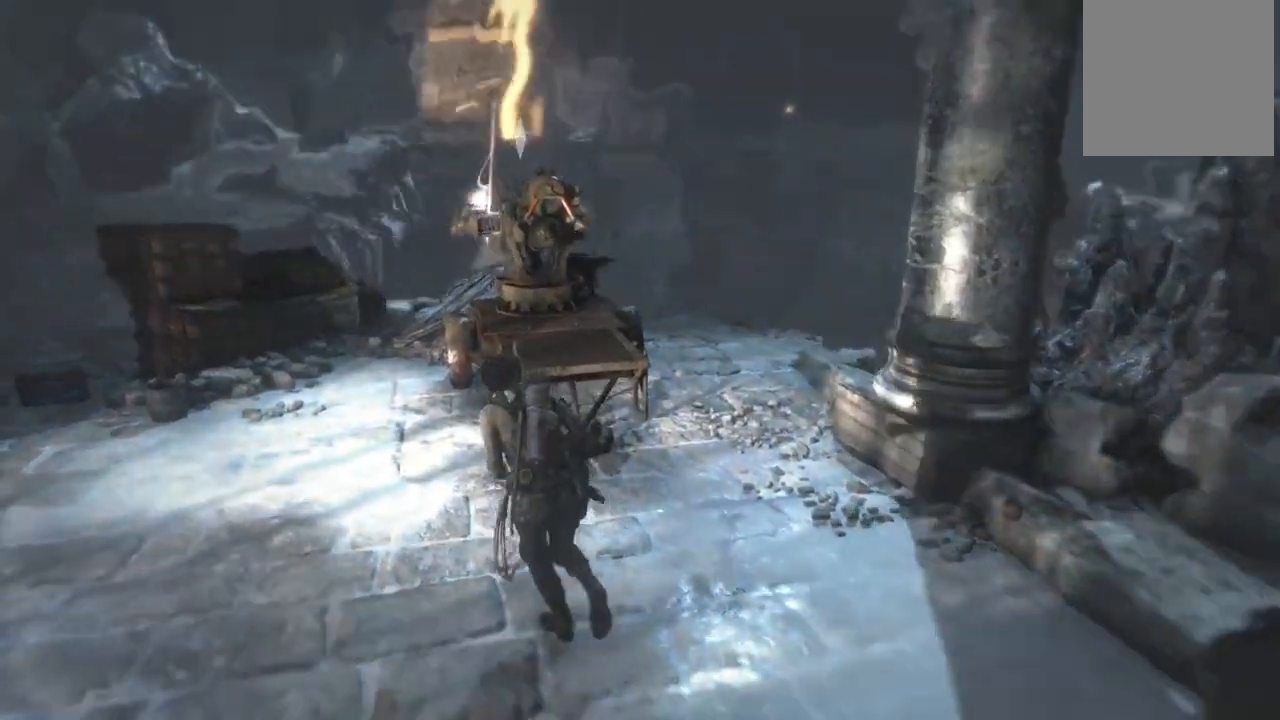
{"buttons": [], "left_stick": "up-left", "right_stick": "down-left", "button_events": []}
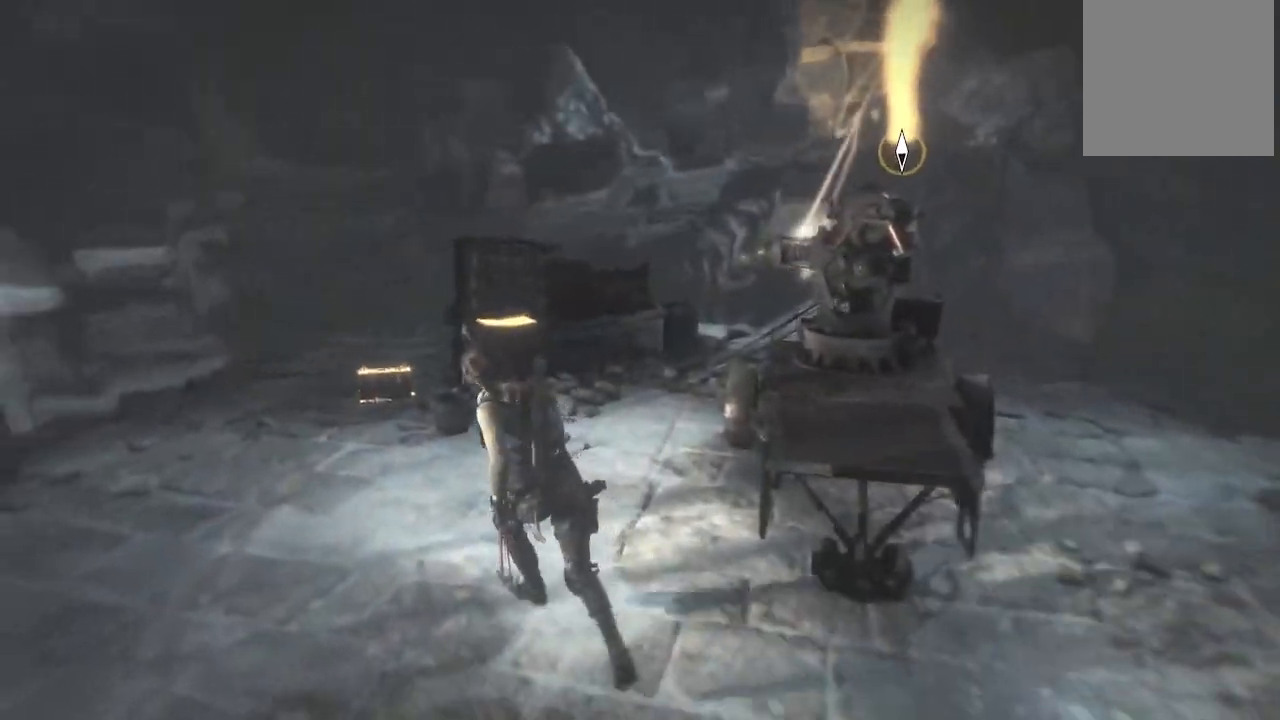
{"buttons": [], "left_stick": "up-right", "right_stick": "center", "button_events": []}
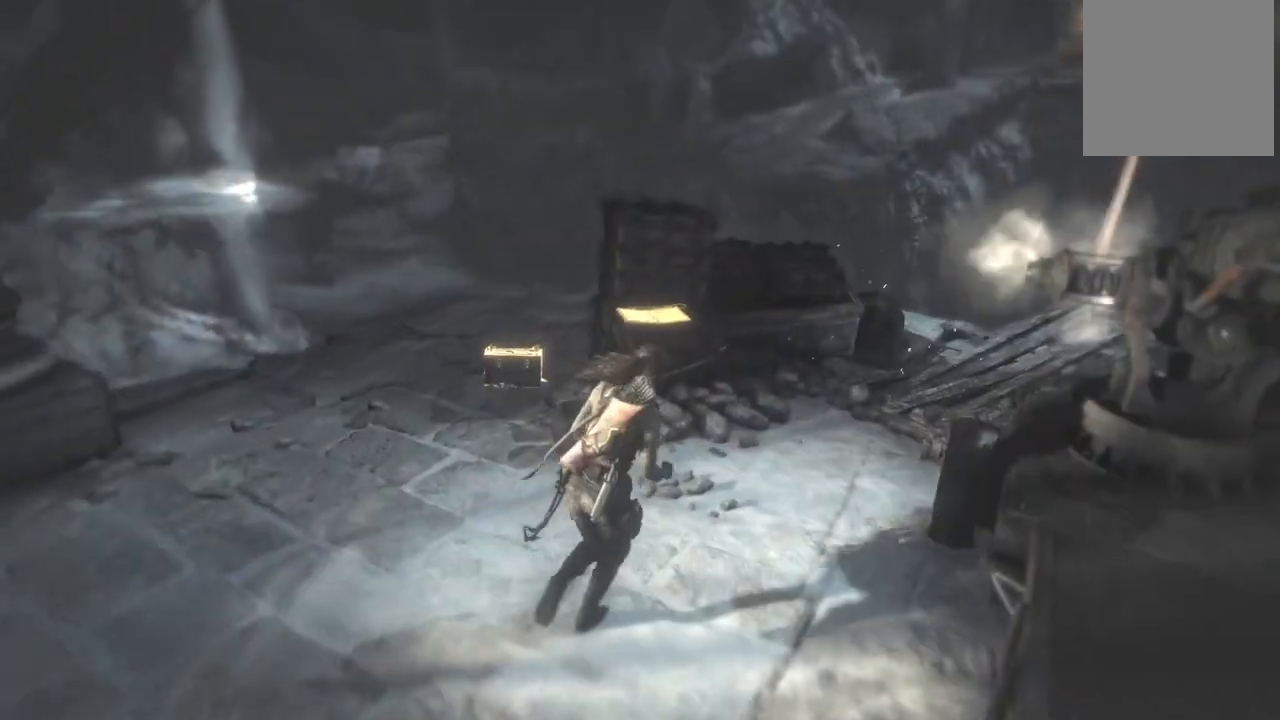
{"buttons": [], "left_stick": "center", "right_stick": "center", "button_events": []}
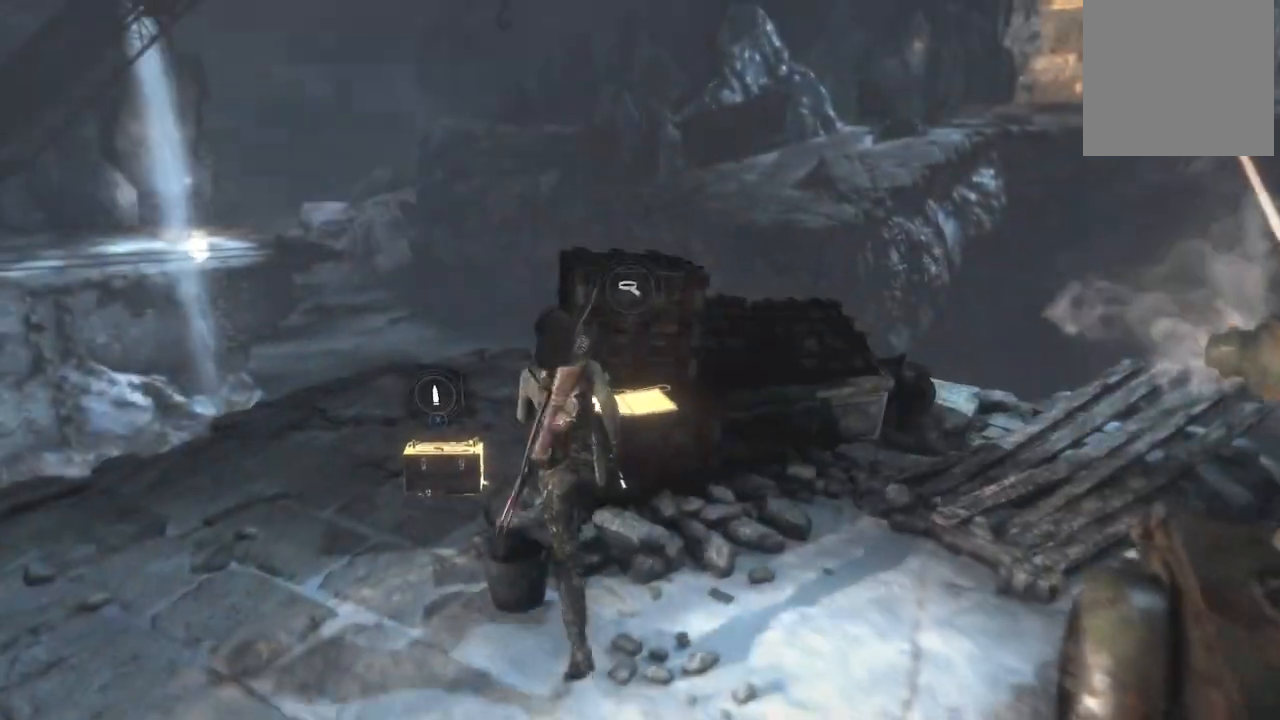
{"buttons": [], "left_stick": "center", "right_stick": "center", "button_events": [[50, "X", "down"], [250, "X", "up"]]}
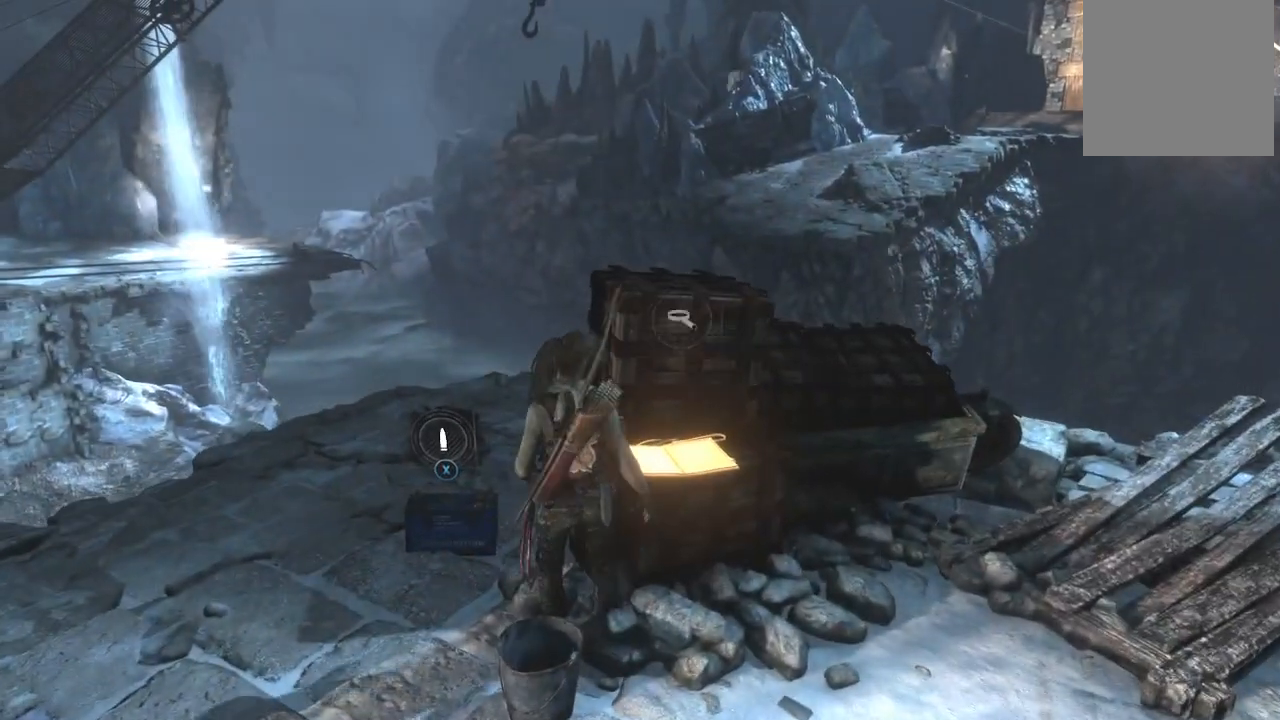
{"buttons": ["X"], "left_stick": "center", "right_stick": "center", "button_events": [[434, "X", "down"]]}
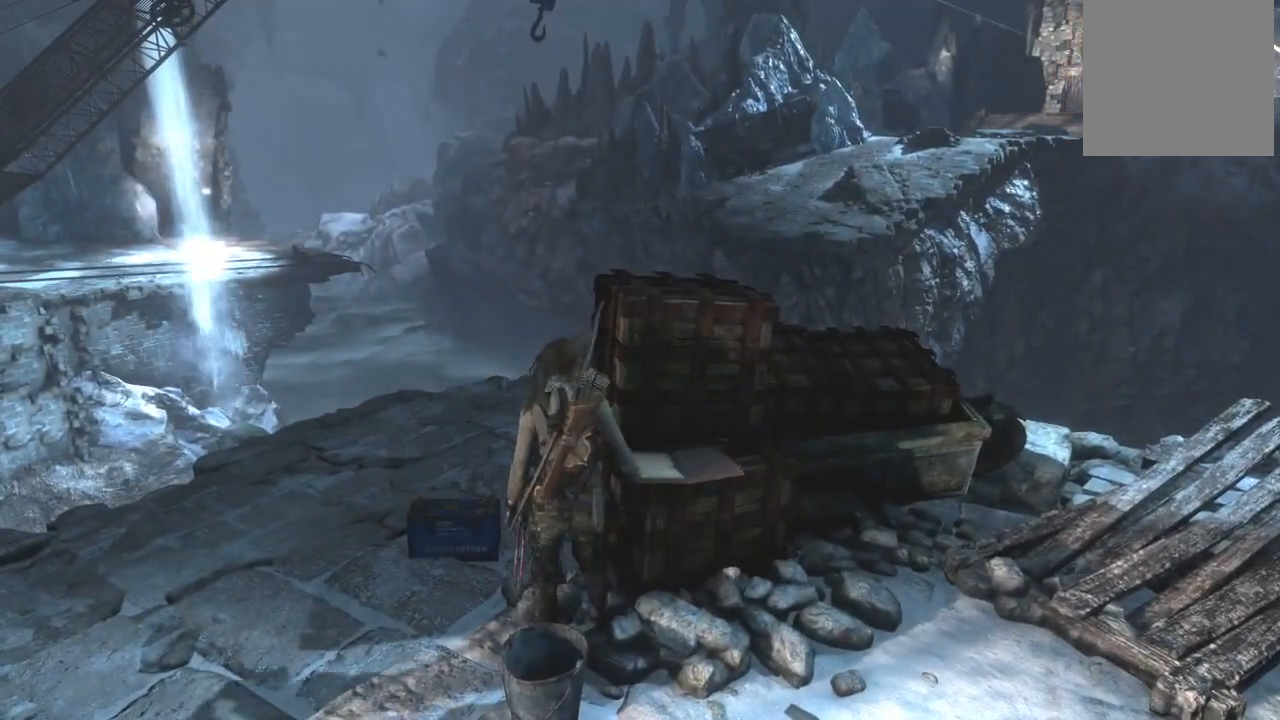
{"buttons": [], "left_stick": "center", "right_stick": "center", "button_events": [[83, "X", "up"]]}
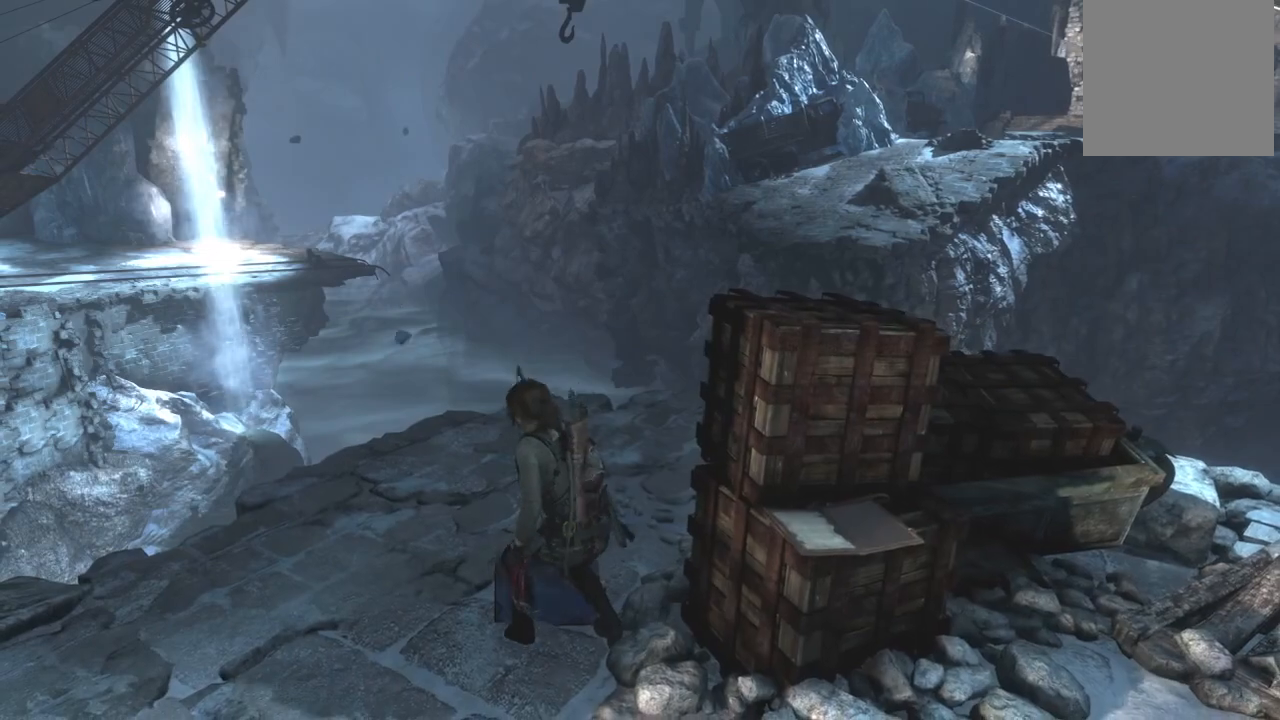
{"buttons": [], "left_stick": "right", "right_stick": "center", "button_events": []}
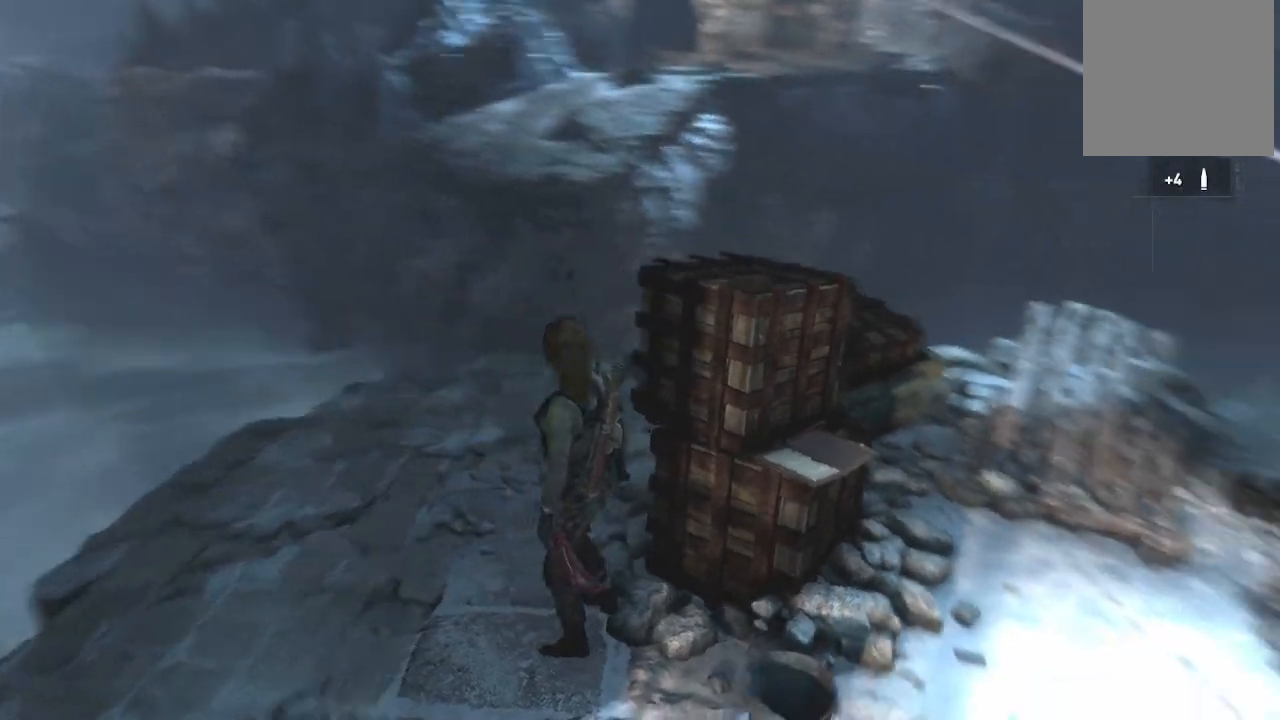
{"buttons": [], "left_stick": "right", "right_stick": "down", "button_events": []}